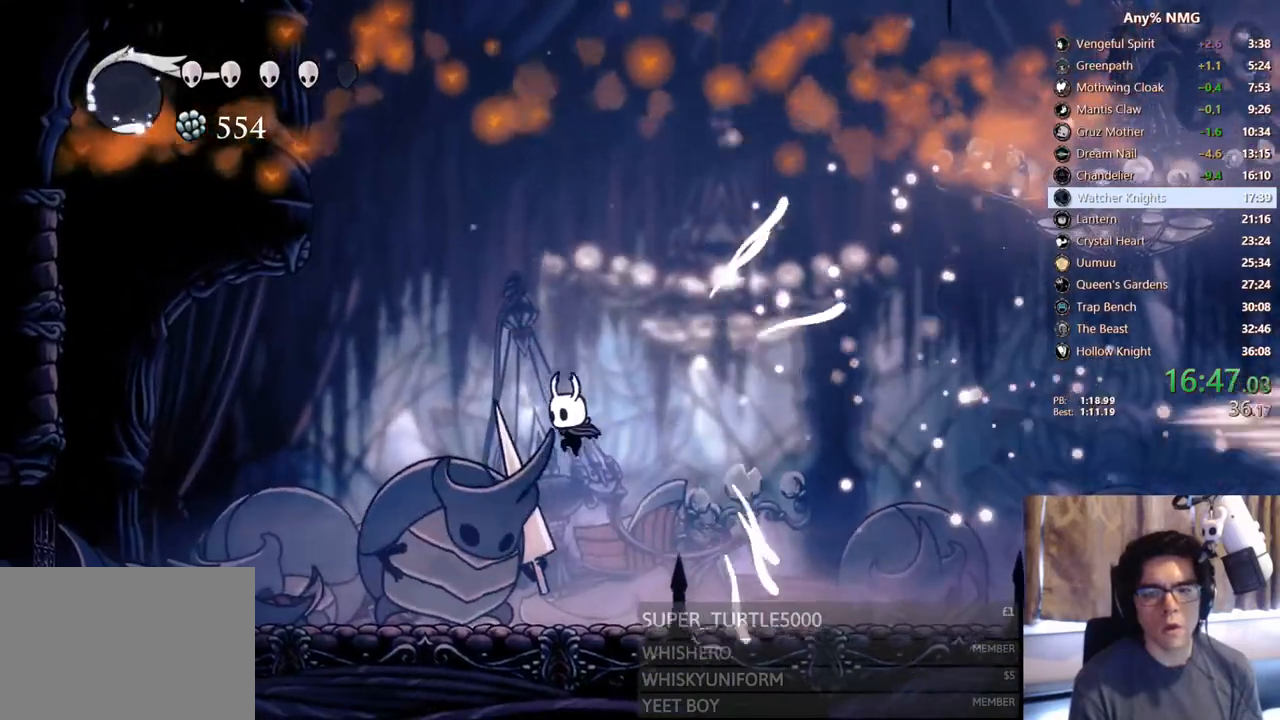
Gameplay with a controller (Xbox layout); each line is a JSON object with the inputs held at the frame after it (dt_ms = milliseconds from this image to that frame). "events" lists button and stick changes between this image and that frame as [ms after this image, input, new state], when the widget could be followed in between. Not read: HOME R3 SHARE.
{"dt_ms": 1000, "buttons": ["A", "X", "R2", "DPAD_LEFT"], "left_stick": "center", "right_stick": "center"}
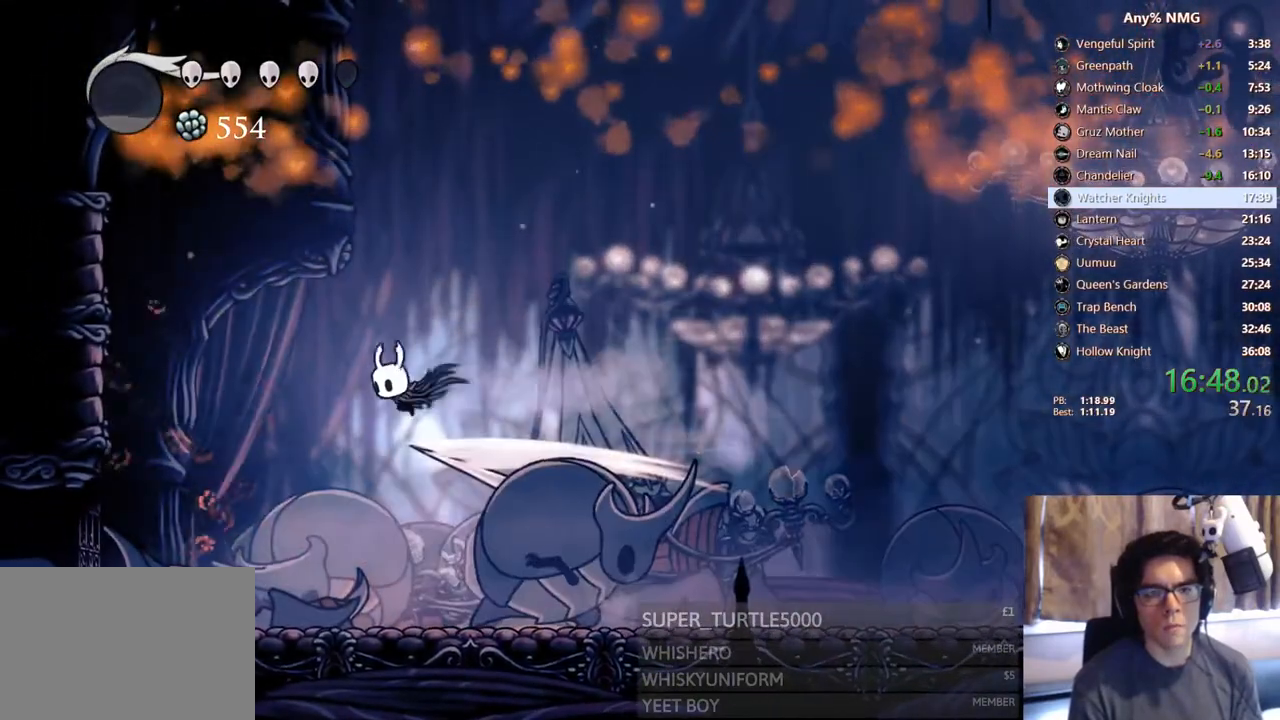
{"dt_ms": 500, "buttons": ["Y"], "left_stick": "center", "right_stick": "center", "events": [[17, "A", "up"], [17, "R2", "up"], [17, "X", "up"], [100, "DPAD_LEFT", "up"], [117, "DPAD_RIGHT", "down"], [233, "X", "down"], [300, "X", "up"], [333, "DPAD_RIGHT", "up"], [333, "Y", "down"]]}
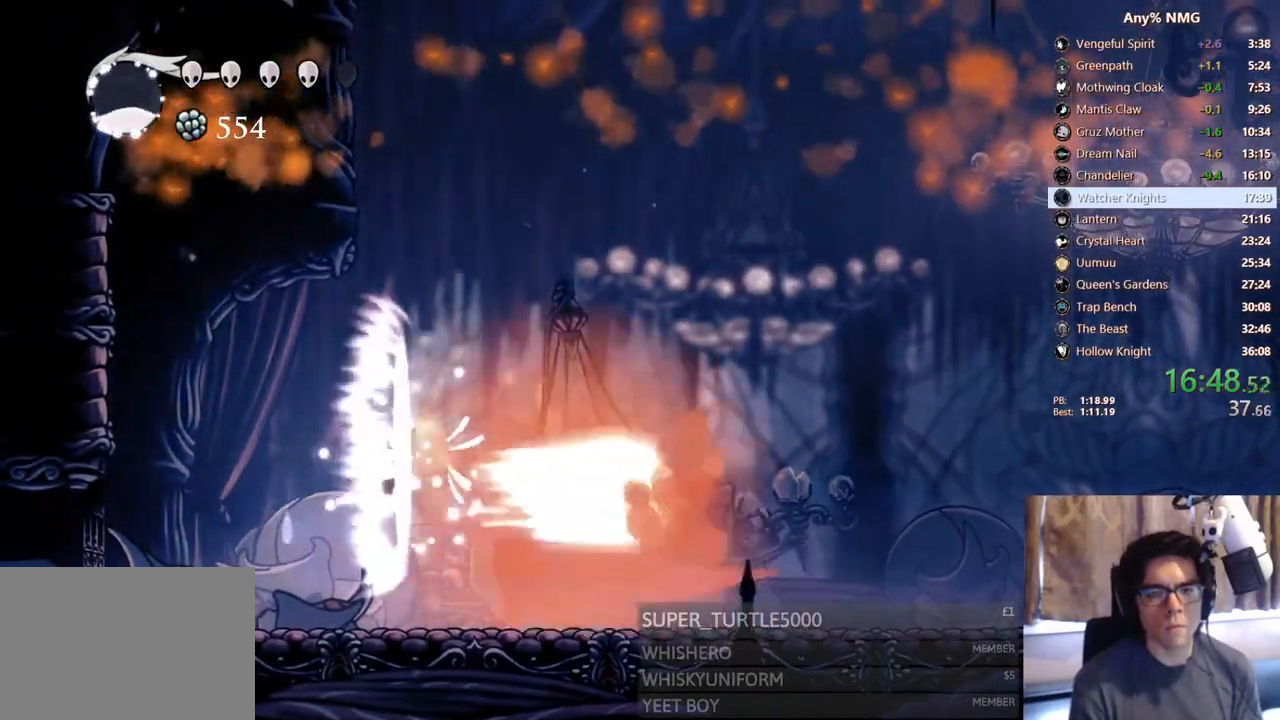
{"dt_ms": 500, "buttons": ["X"], "left_stick": "center", "right_stick": "center"}
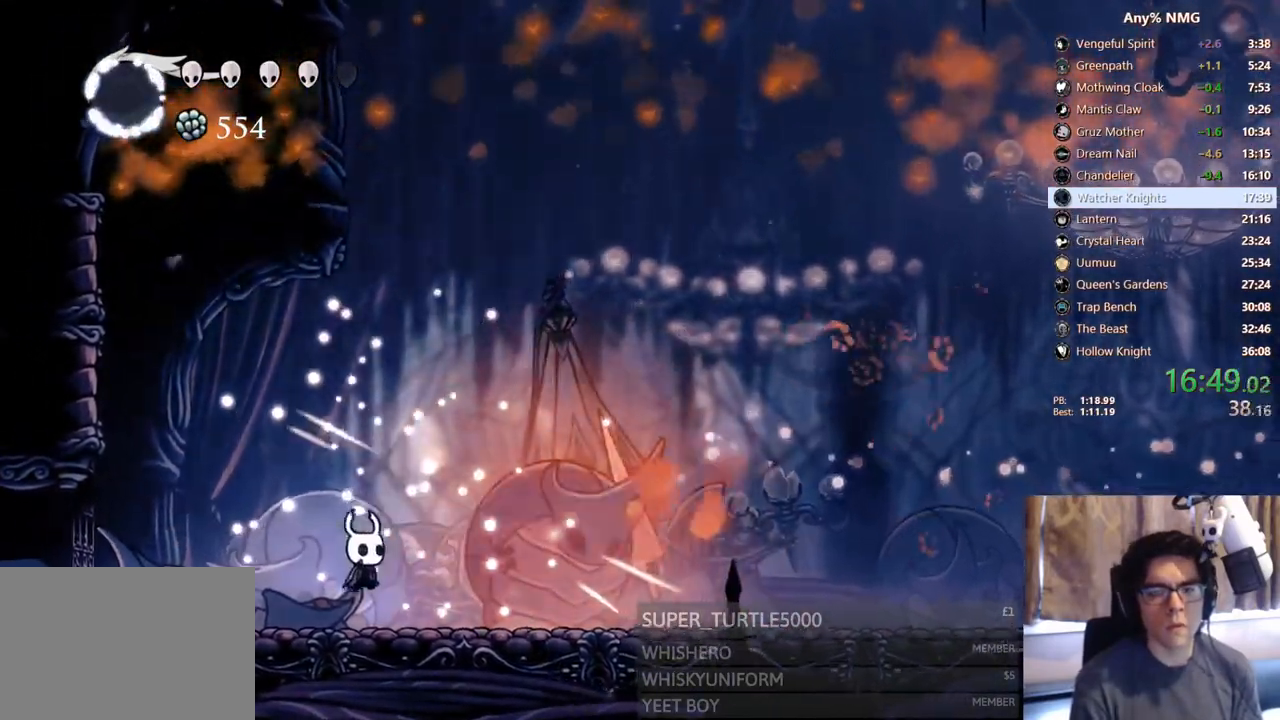
{"dt_ms": 500, "buttons": ["A", "X", "DPAD_RIGHT"], "left_stick": "center", "right_stick": "center"}
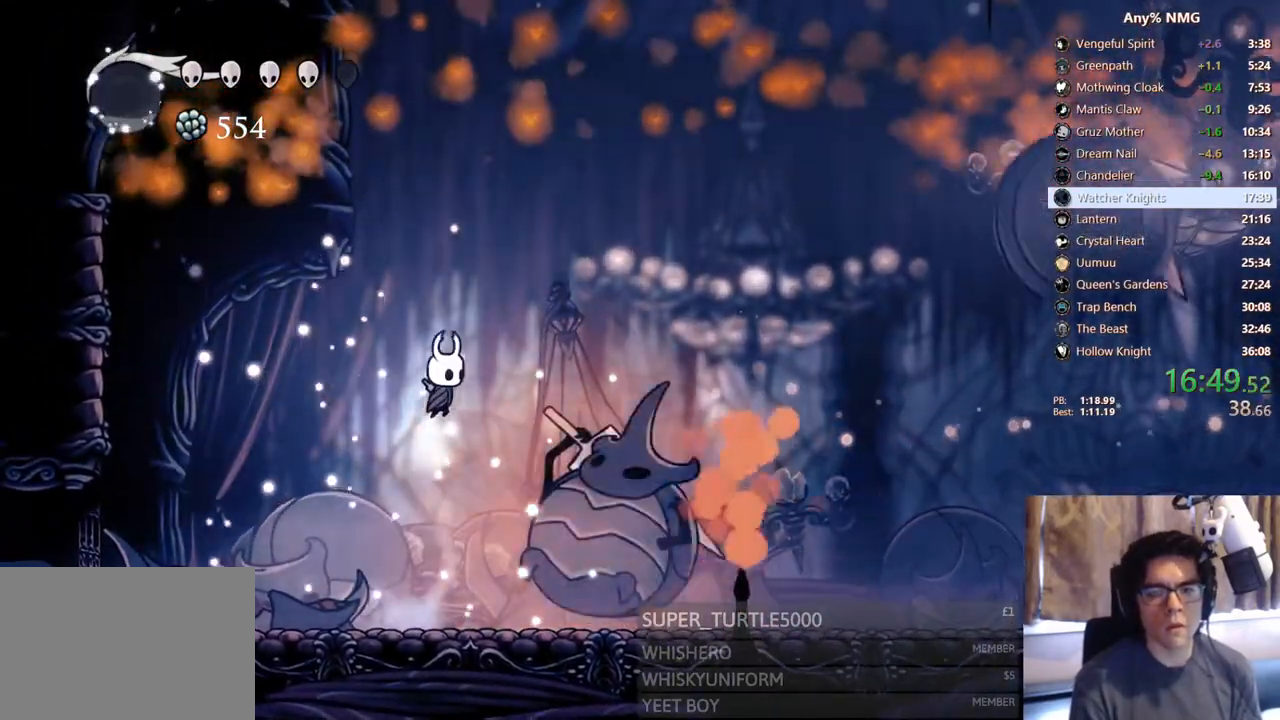
{"dt_ms": 1000, "buttons": ["DPAD_LEFT"], "left_stick": "center", "right_stick": "center"}